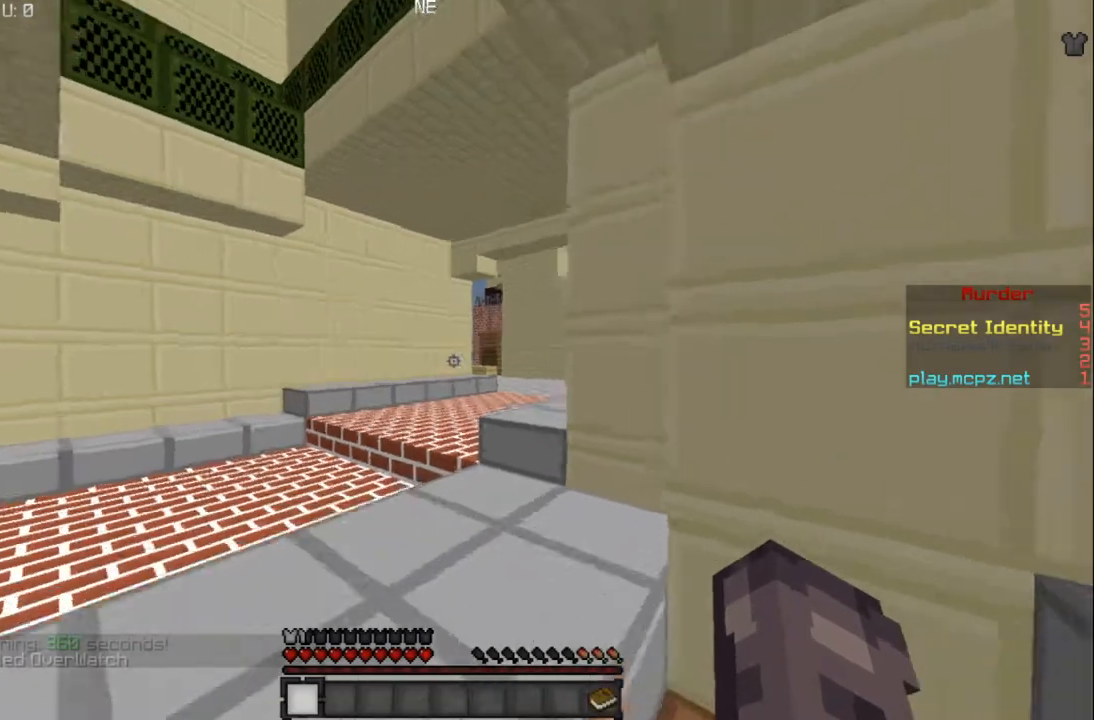
Gameplay with keyboard and mouse; each line is a JSON object with the keys and mouse buttons held at the frame after it. "events" lists presses ("down") and releases ("up") of "a", "d", "s", "w", "mouse_left" and "mouse_right" between this image and that frame as [ms after this image, input, new state], when the widget could be followed in between. "mouse_left", "mouse_right" = the "left", "right" buttons of the "mouse" list. No other keys are recorded. Fast repeated clicks can show as one long hold. Mouse movement is not recorded.
{"keys": ["w"], "mouse": [], "events": []}
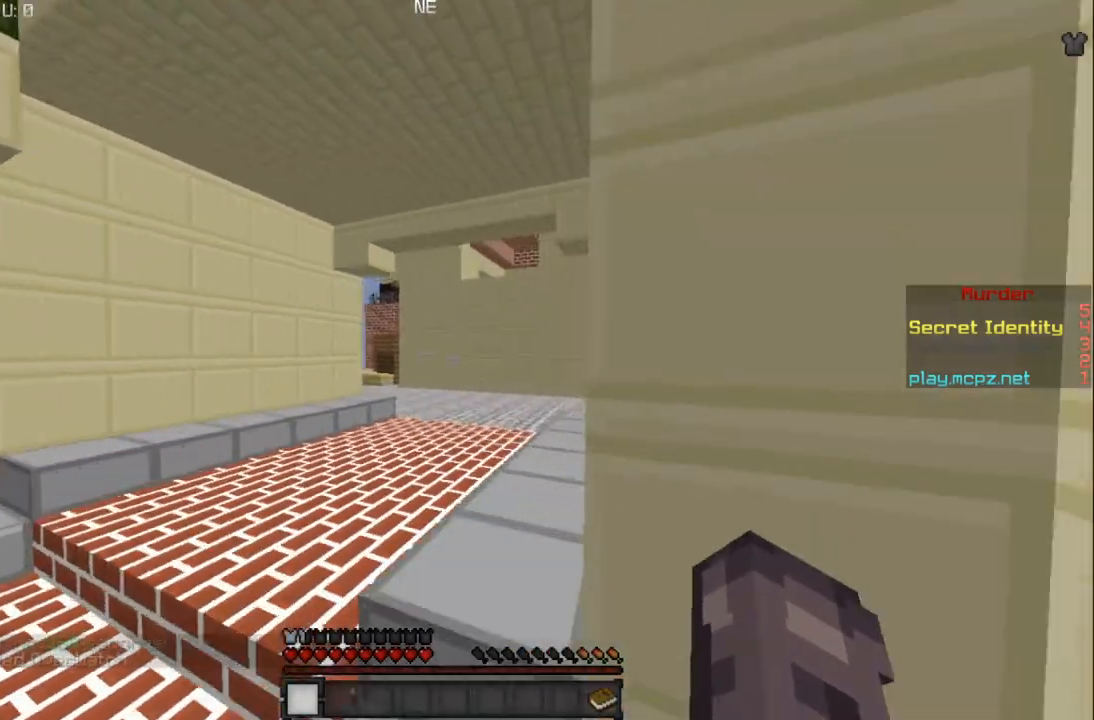
{"keys": ["w"], "mouse": [], "events": [[133, "w", "up"], [233, "w", "down"], [267, "a", "down"], [400, "a", "up"]]}
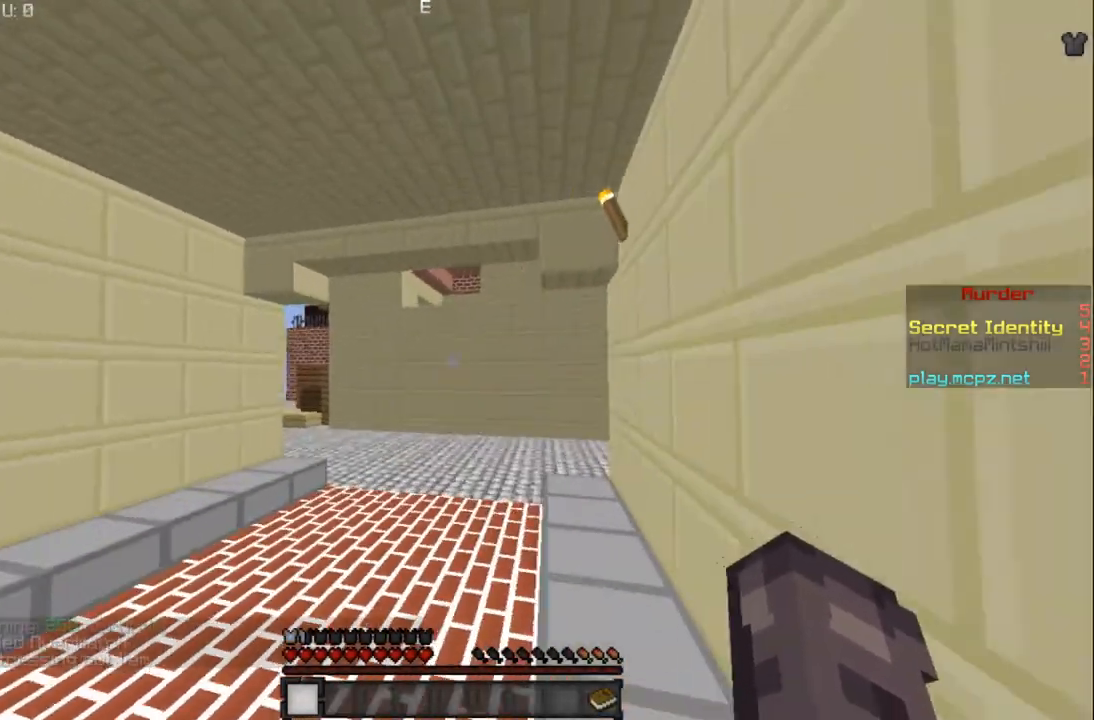
{"keys": ["w"], "mouse": [], "events": []}
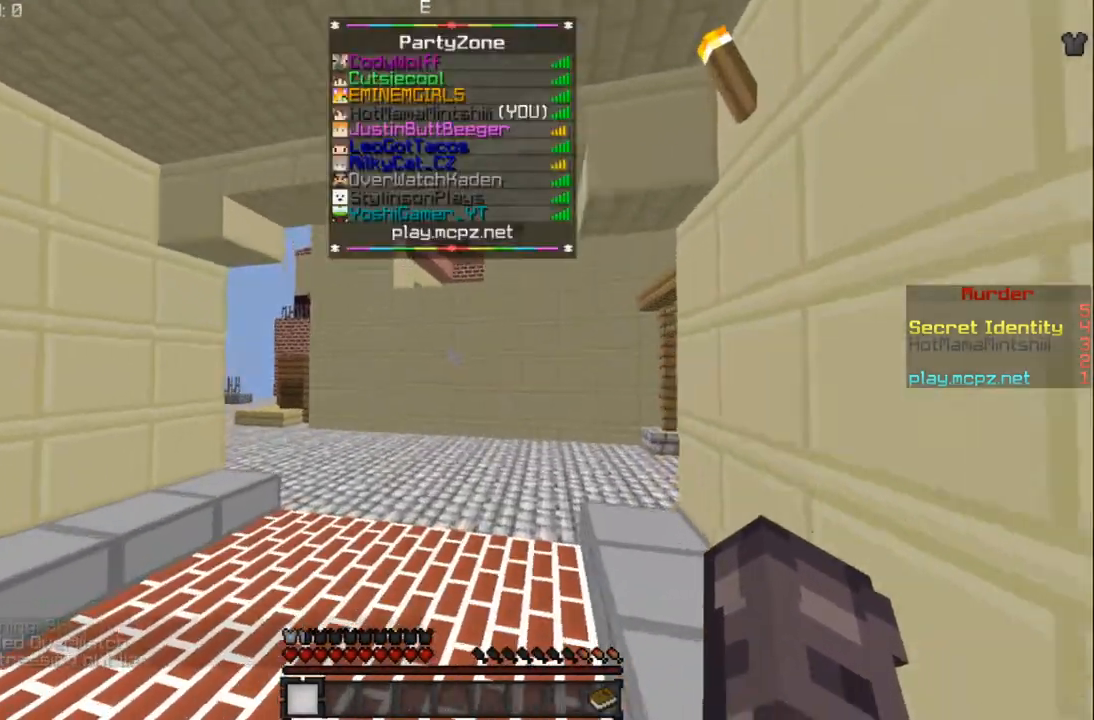
{"keys": ["w"], "mouse": [], "events": []}
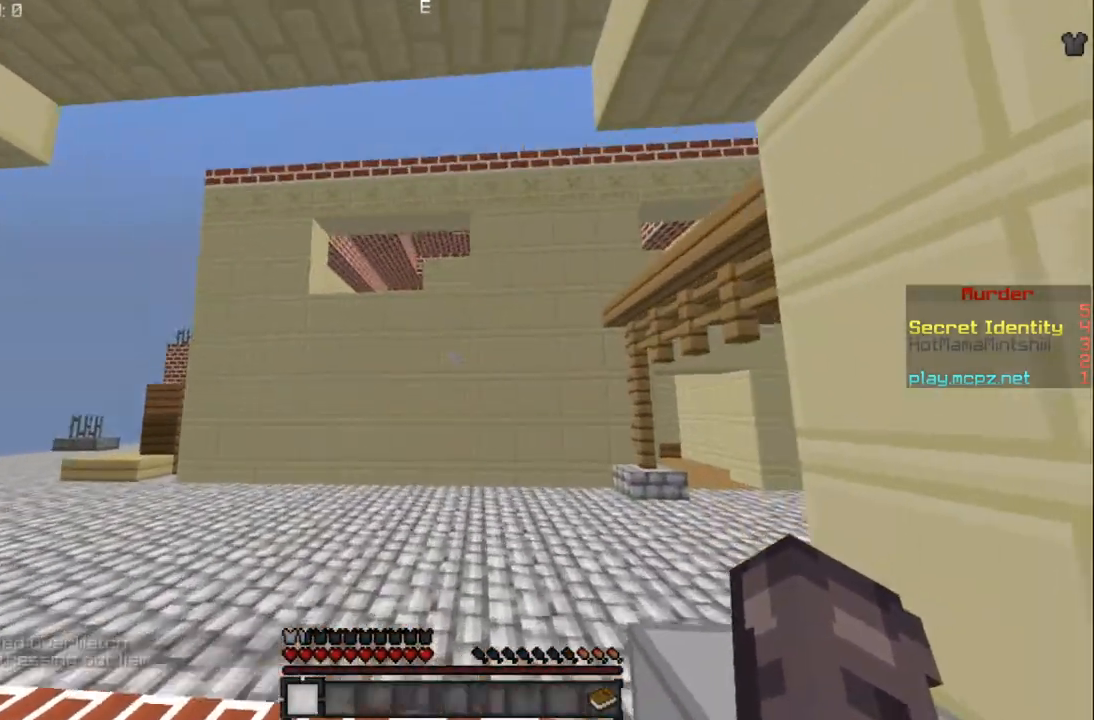
{"keys": ["w"], "mouse": [], "events": []}
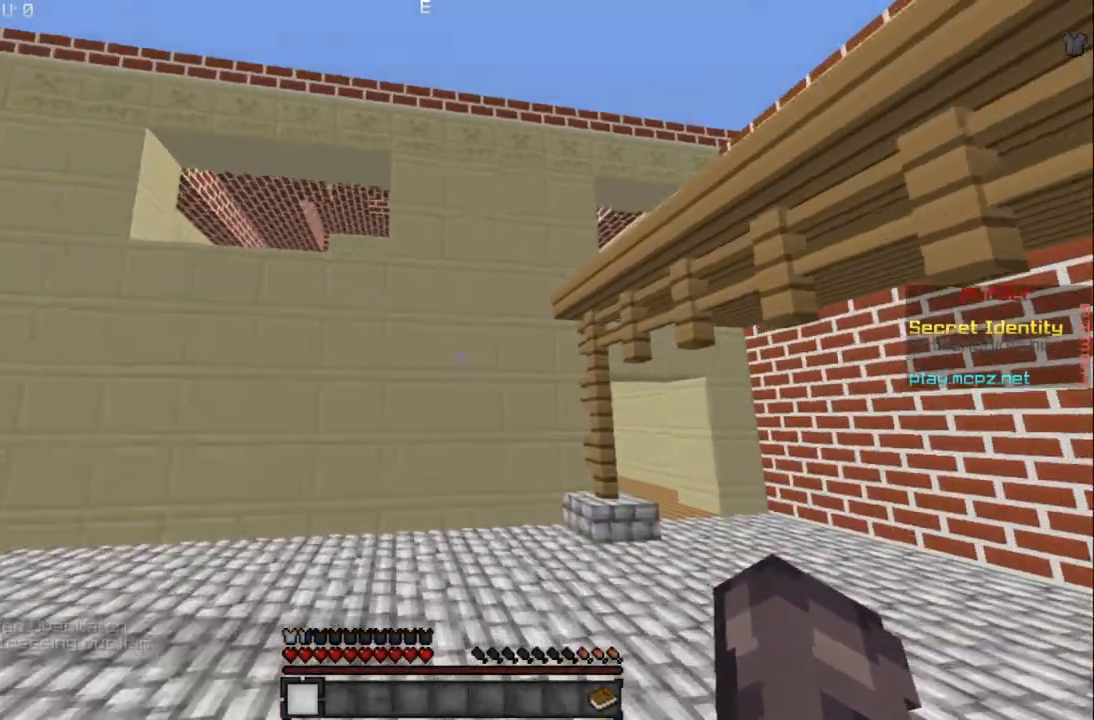
{"keys": ["w"], "mouse": [], "events": []}
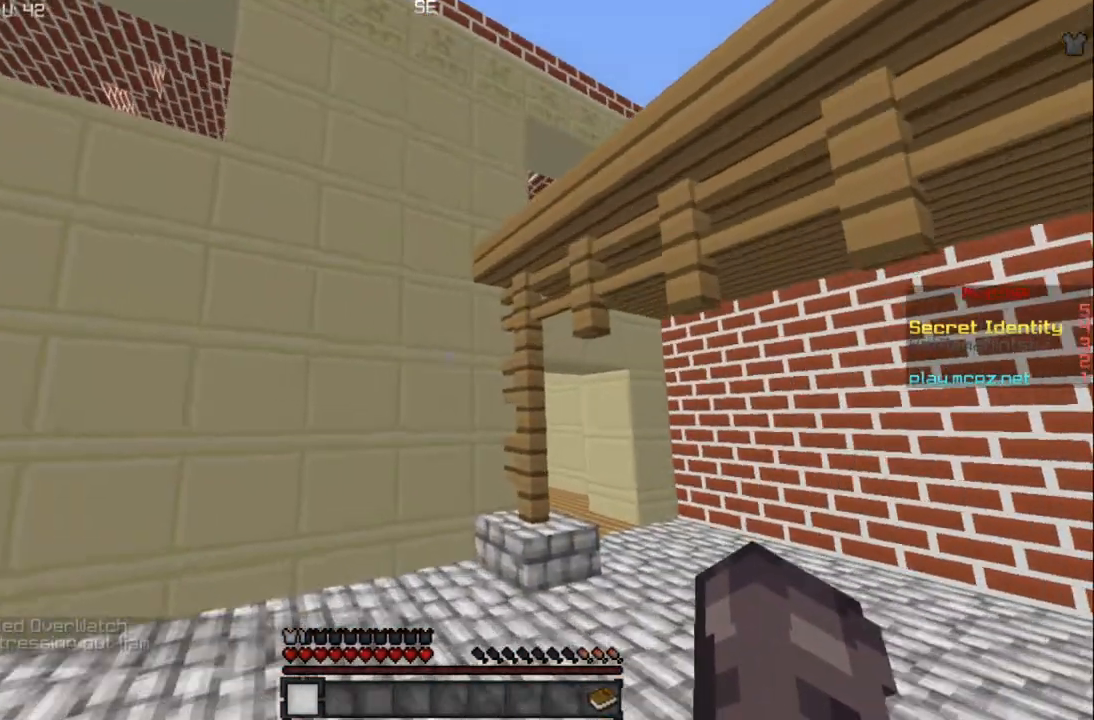
{"keys": ["d", "w"], "mouse": [], "events": [[134, "d", "down"]]}
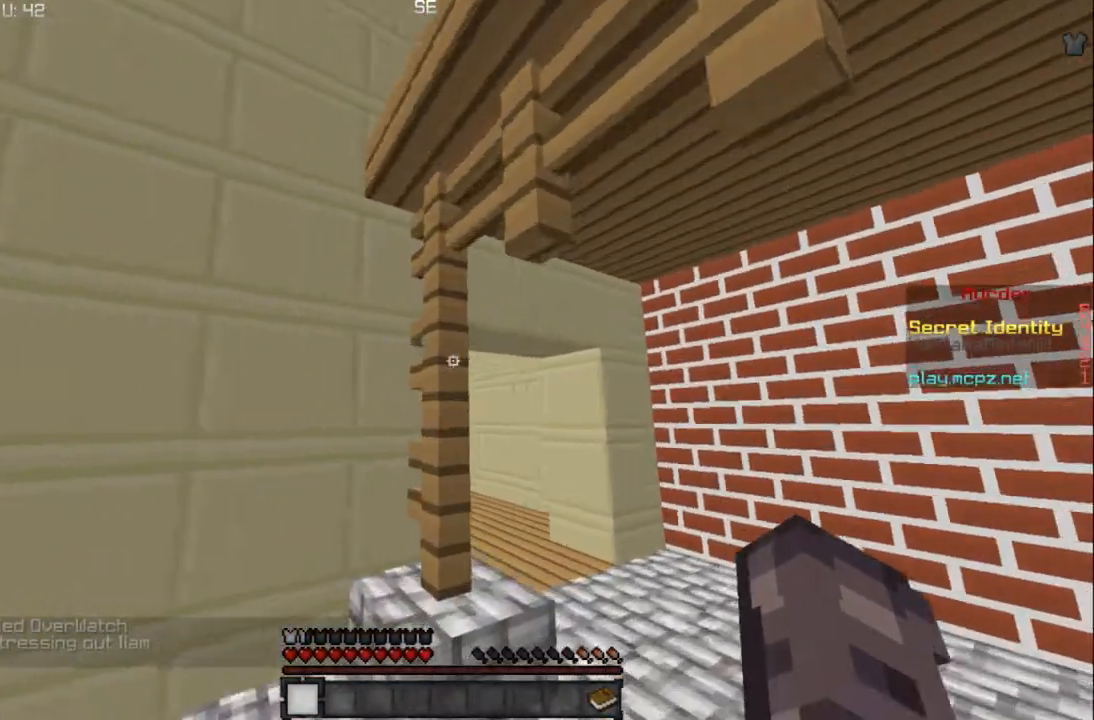
{"keys": ["w"], "mouse": [], "events": [[300, "d", "up"]]}
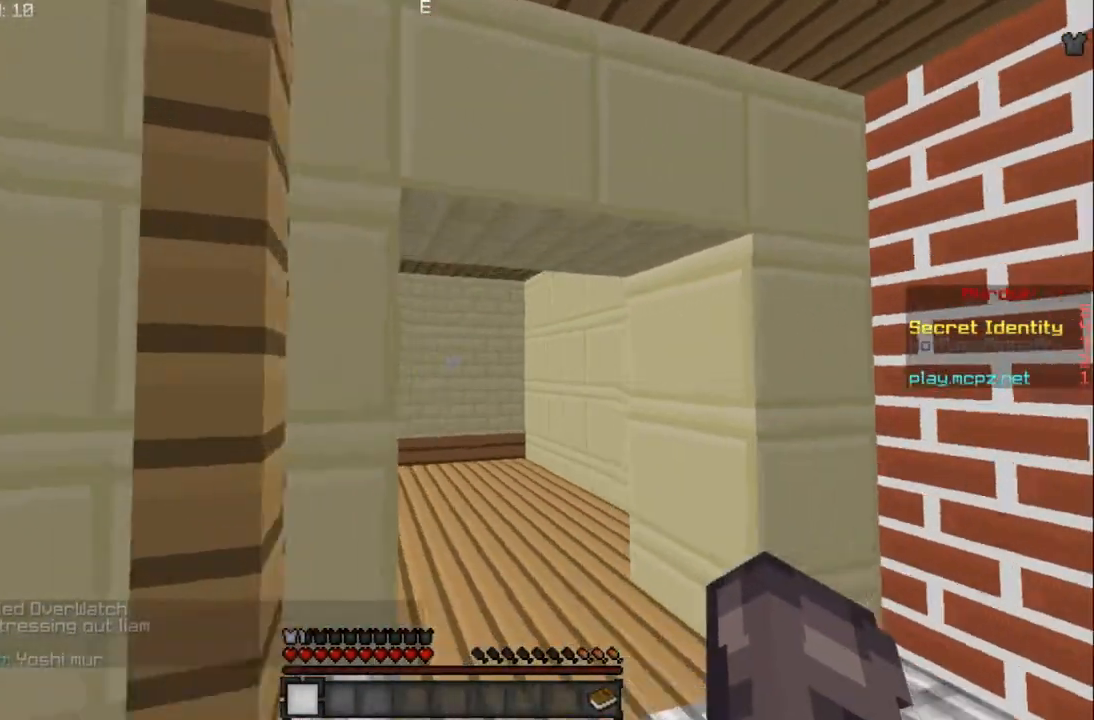
{"keys": ["w"], "mouse": [], "events": [[234, "d", "down"], [434, "d", "up"]]}
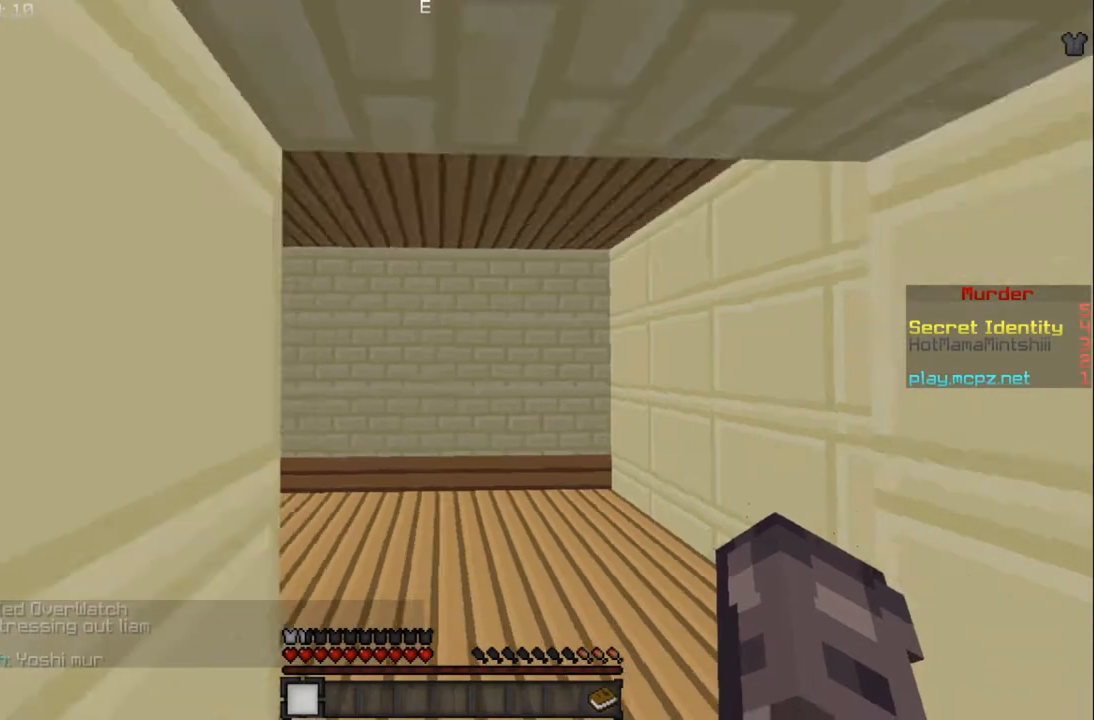
{"keys": ["w"], "mouse": [], "events": []}
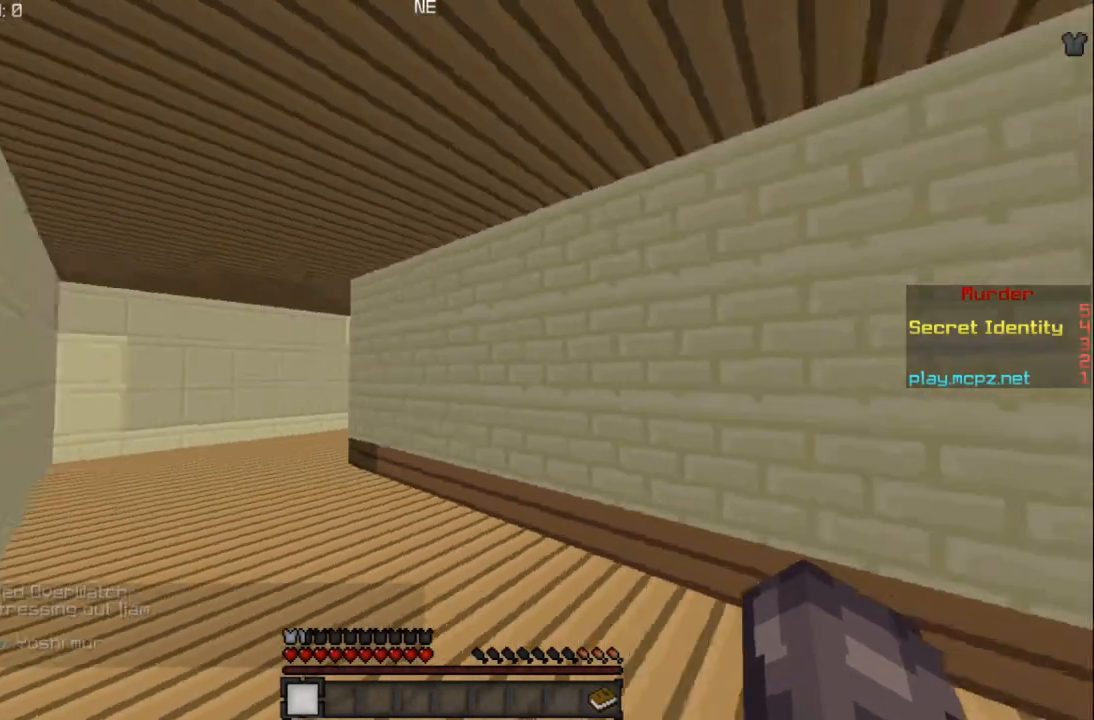
{"keys": ["w"], "mouse": [], "events": []}
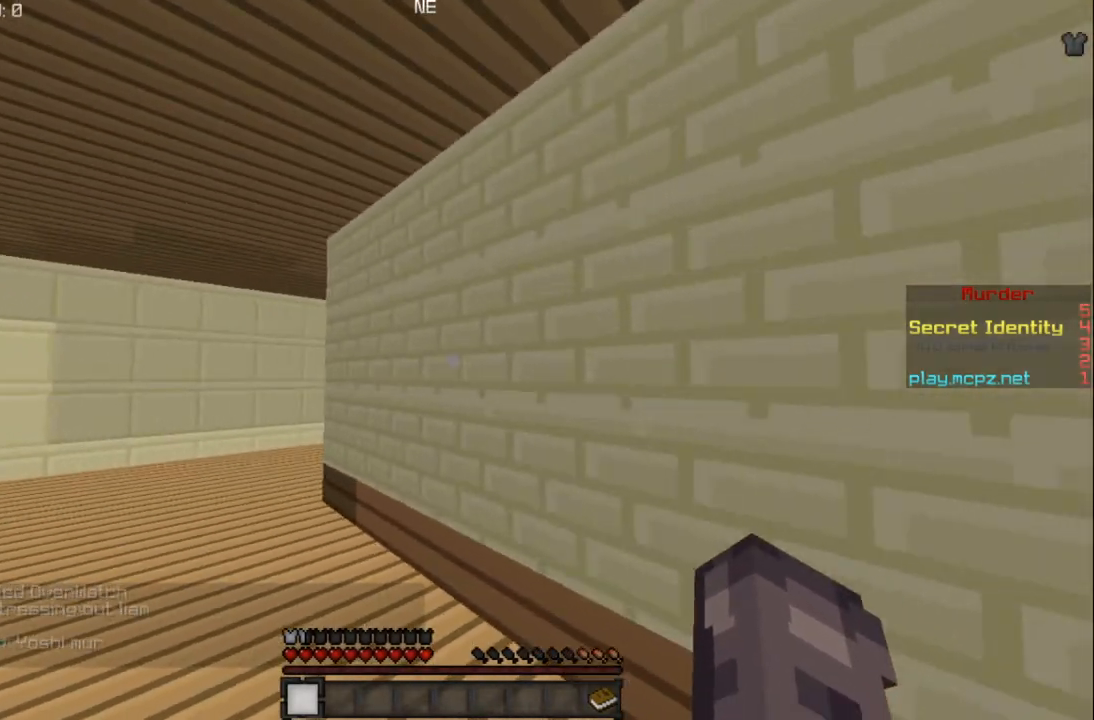
{"keys": ["a", "w"], "mouse": [], "events": [[367, "a", "down"]]}
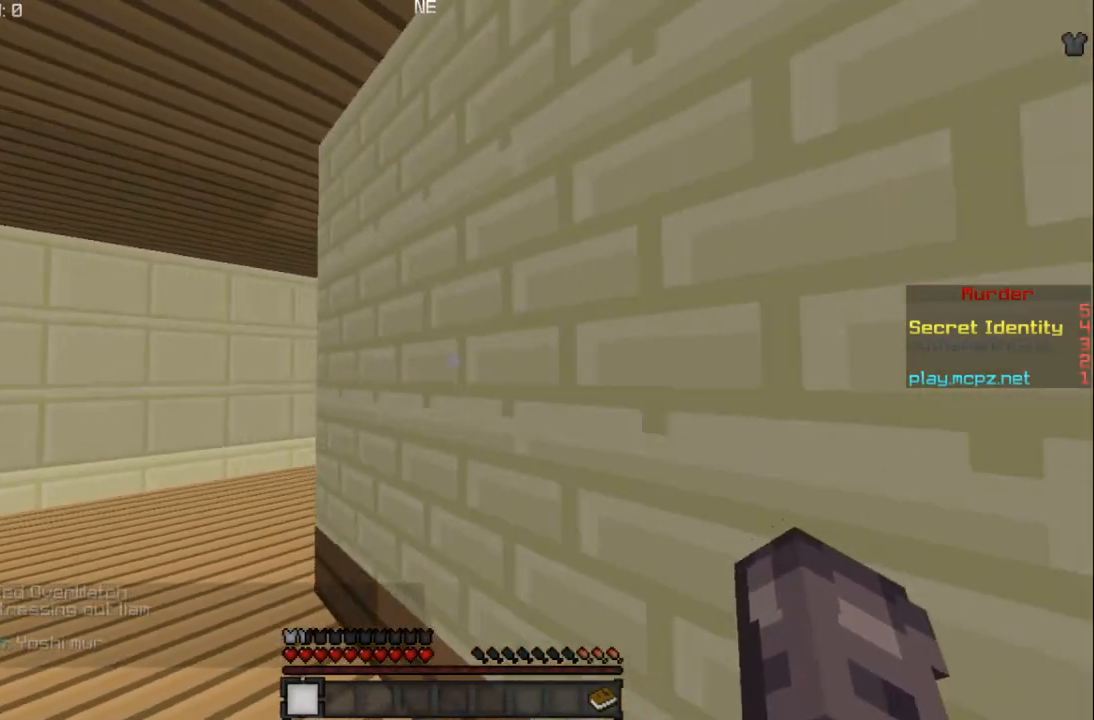
{"keys": ["a", "w"], "mouse": [], "events": []}
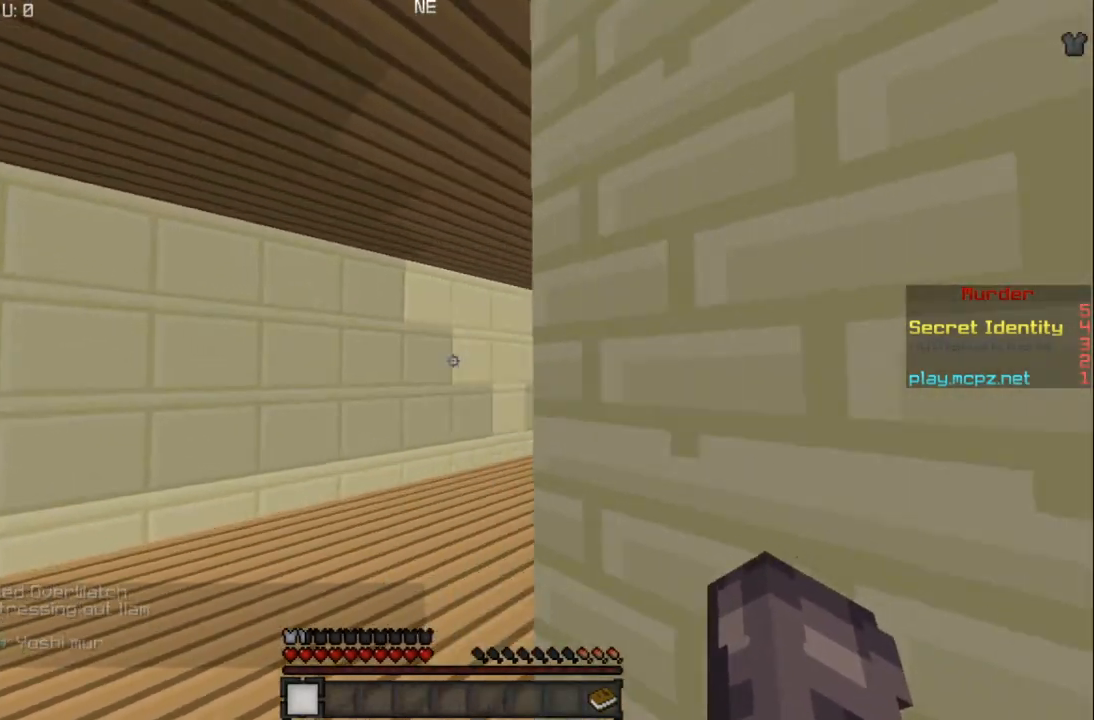
{"keys": ["a", "w"], "mouse": [], "events": []}
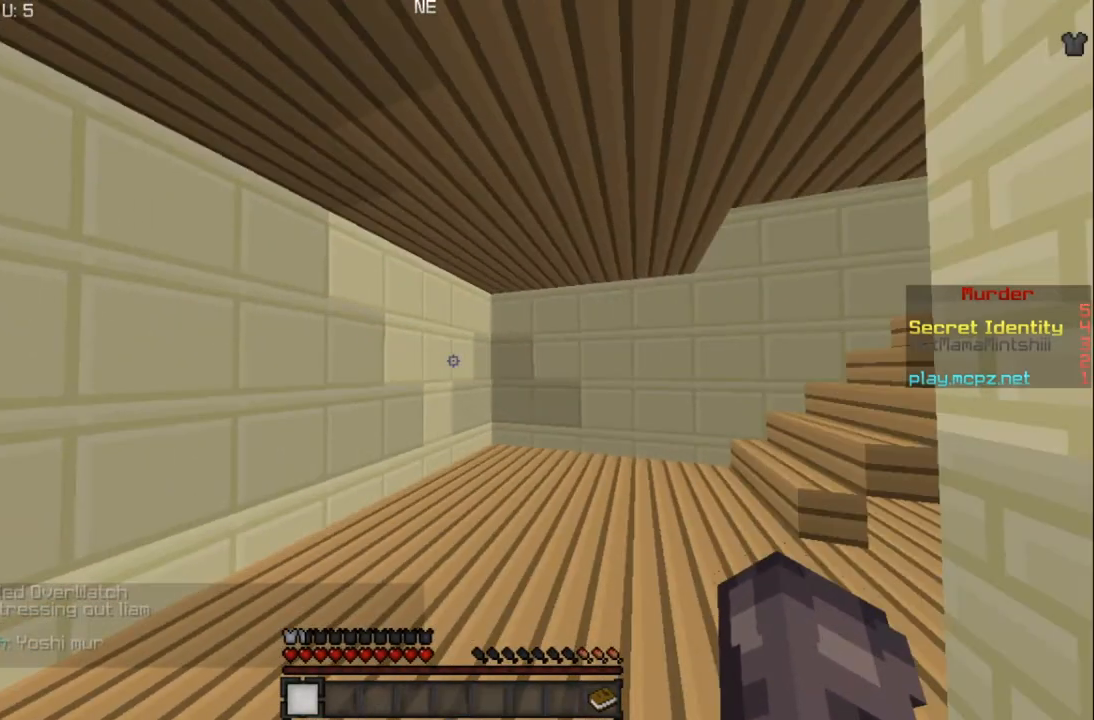
{"keys": ["w"], "mouse": [], "events": [[334, "a", "up"]]}
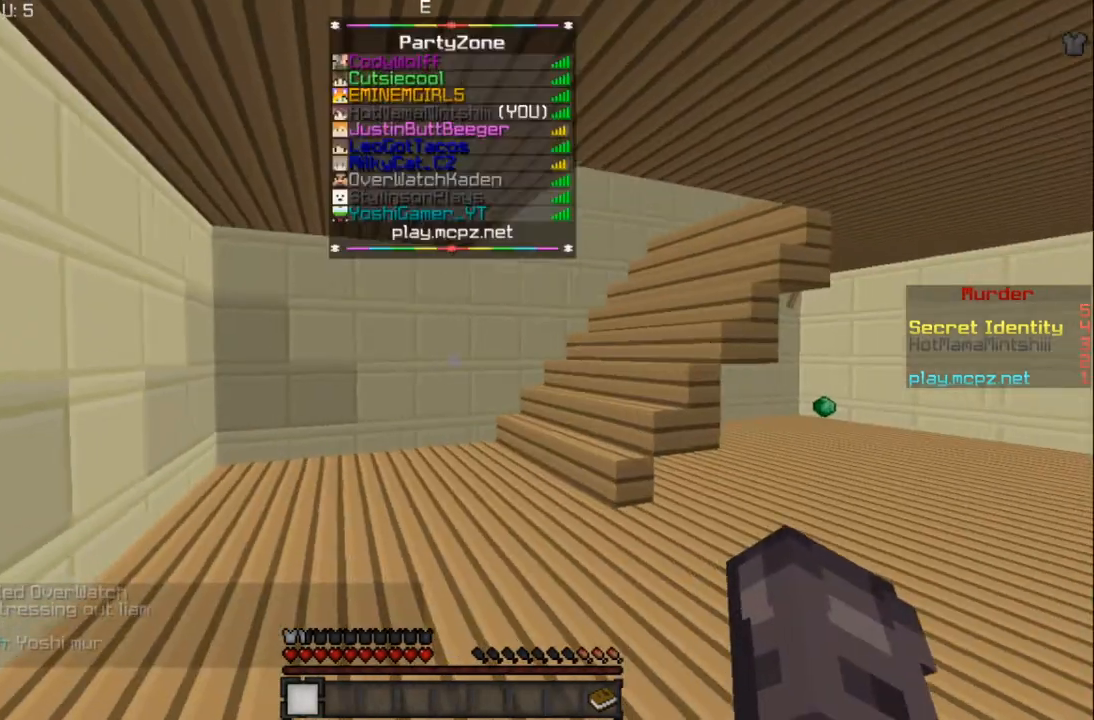
{"keys": ["d", "w"], "mouse": [], "events": [[333, "d", "down"]]}
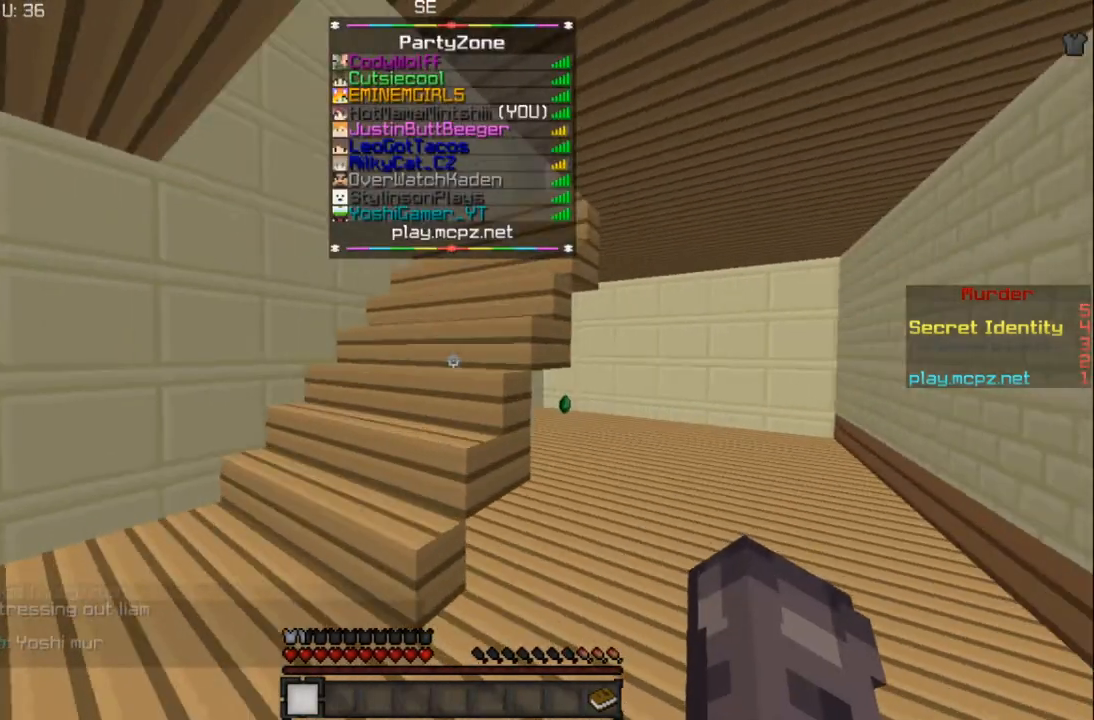
{"keys": ["d", "w"], "mouse": [], "events": [[234, "d", "up"], [301, "d", "down"]]}
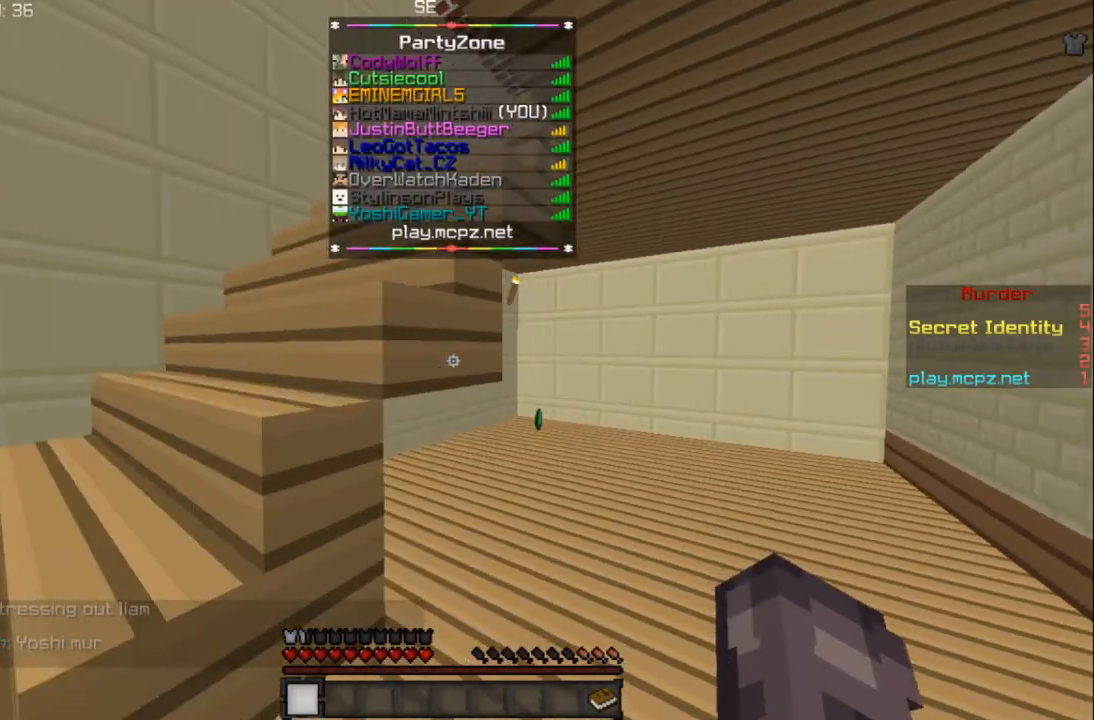
{"keys": ["w"], "mouse": [], "events": [[300, "d", "up"]]}
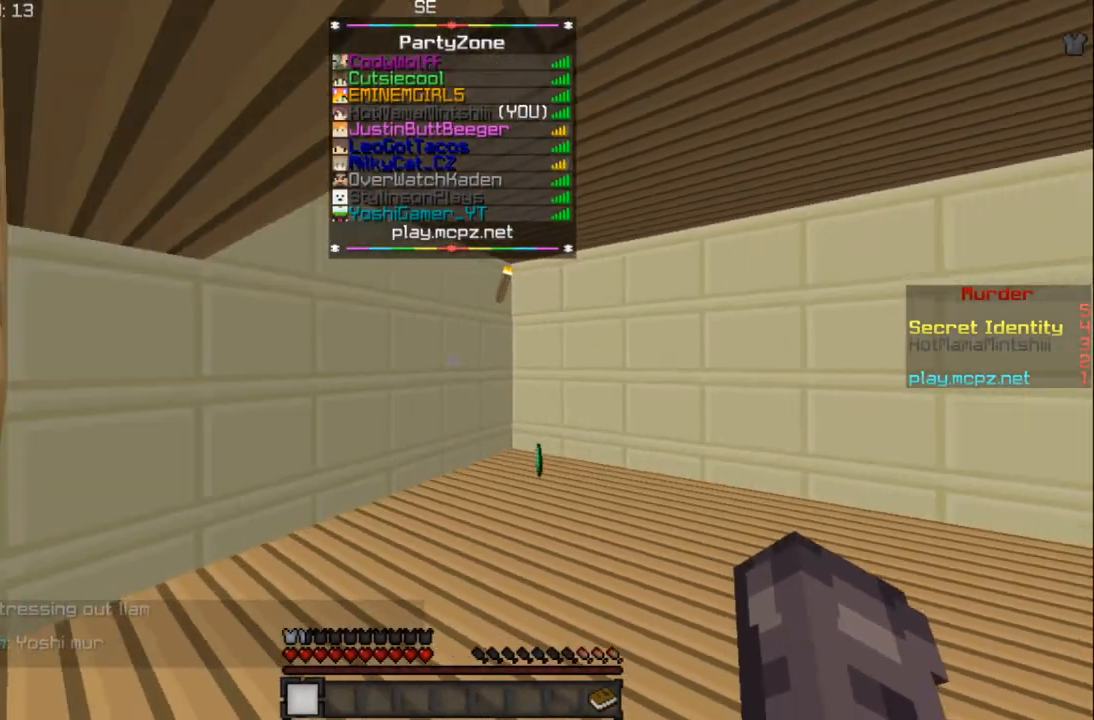
{"keys": ["d", "w"], "mouse": [], "events": [[267, "d", "down"]]}
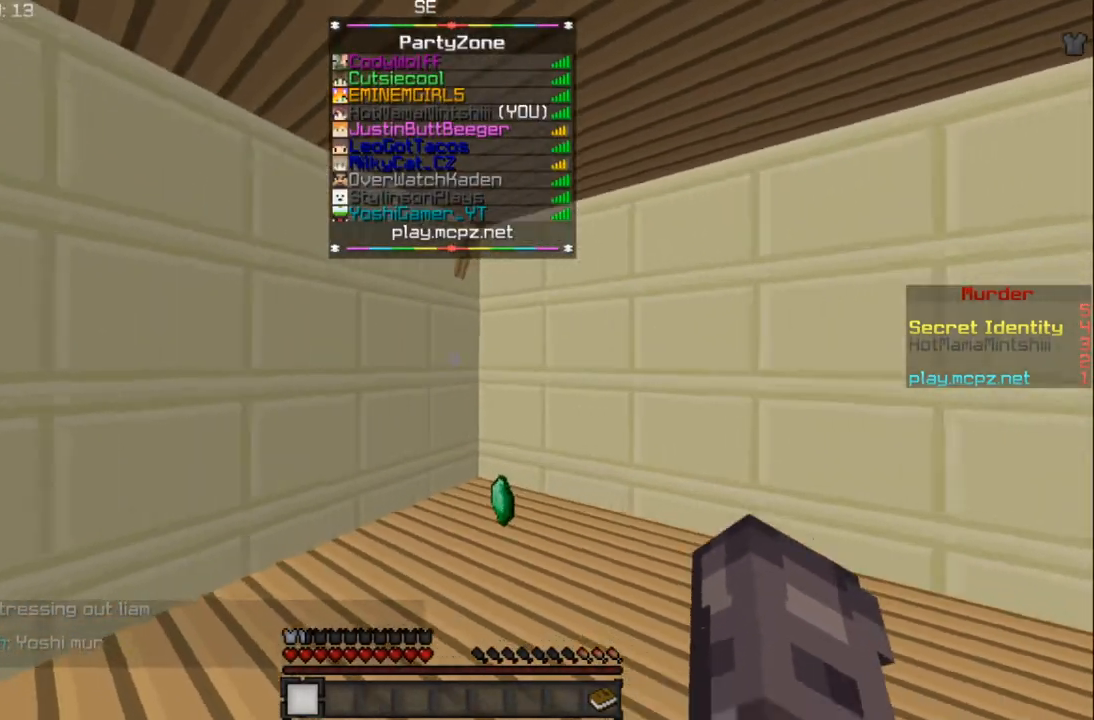
{"keys": ["w"], "mouse": [], "events": [[33, "d", "up"]]}
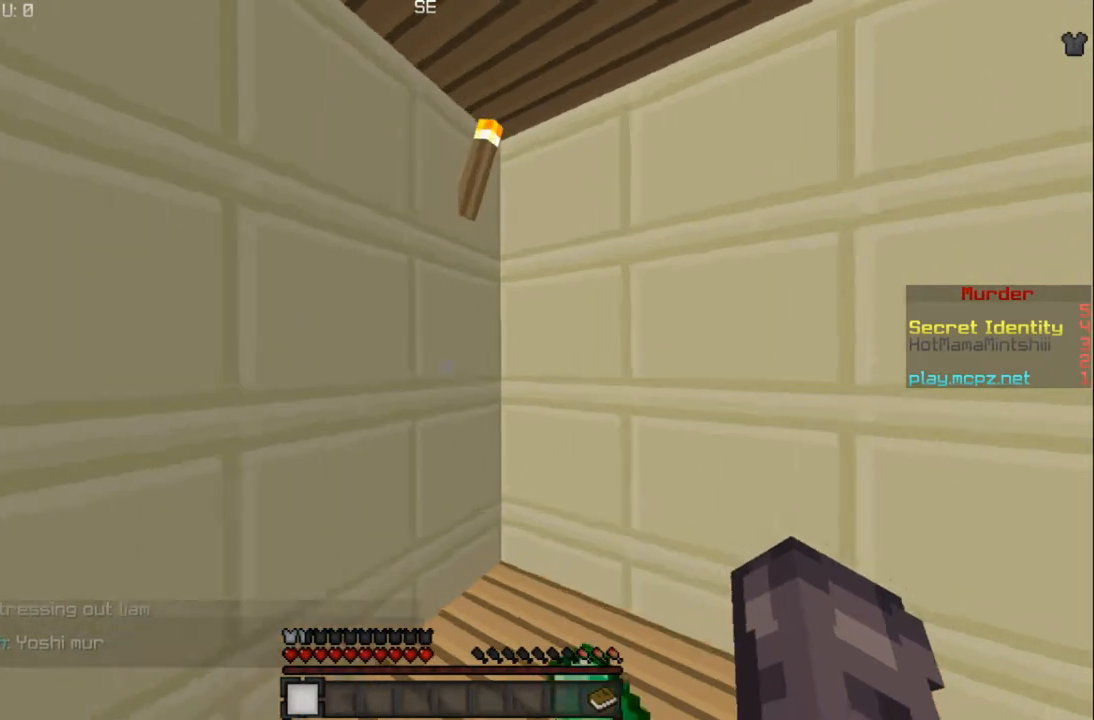
{"keys": [], "mouse": [], "events": [[234, "d", "down"], [334, "d", "up"], [401, "w", "up"]]}